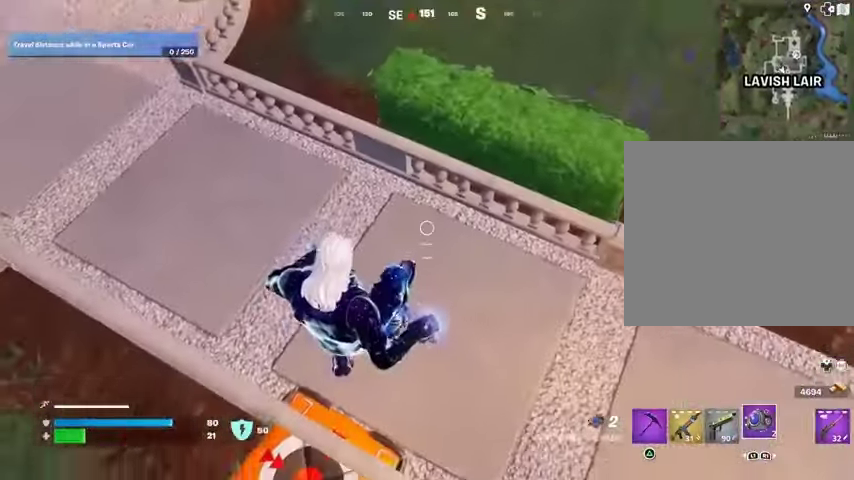
Gameplay with a controller (PlayStation layout); each line is a JSON object with the inputs held at the frame after it. "events" lists button and stick changes between this image and that frame as [ms after this image, input, new state], when the widget could be followed in between.
{"buttons": [], "left_stick": "up", "right_stick": "center", "events": [[133, "left_stick", "up-left"], [233, "left_stick", "up"]]}
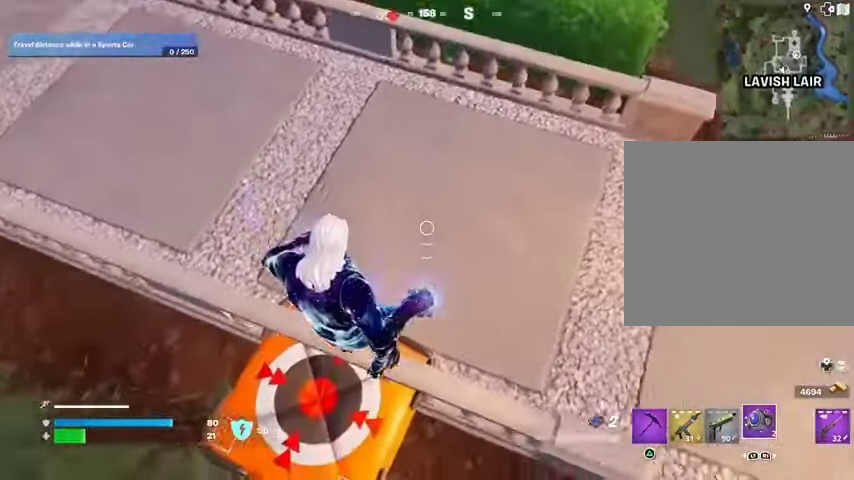
{"buttons": [], "left_stick": "up", "right_stick": "center", "events": [[167, "right_stick", "right"], [267, "right_stick", "up"], [433, "right_stick", "center"]]}
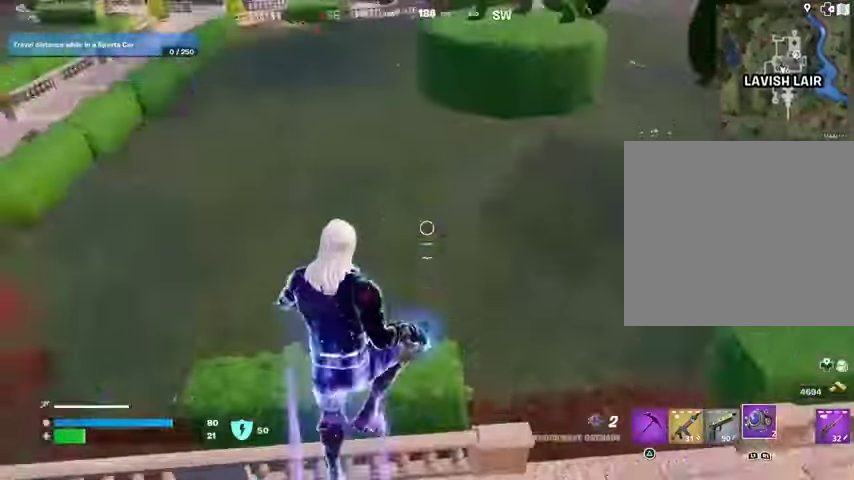
{"buttons": [], "left_stick": "up", "right_stick": "center", "events": [[67, "right_stick", "up"], [133, "right_stick", "center"]]}
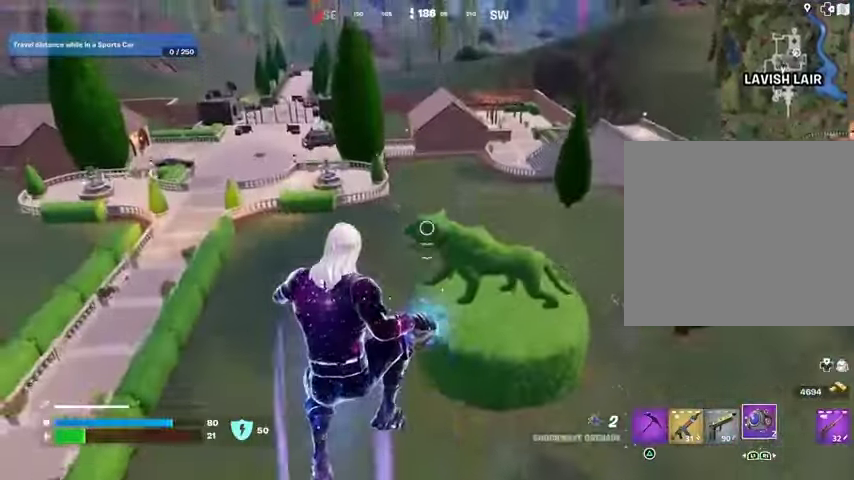
{"buttons": [], "left_stick": "up", "right_stick": "center", "events": []}
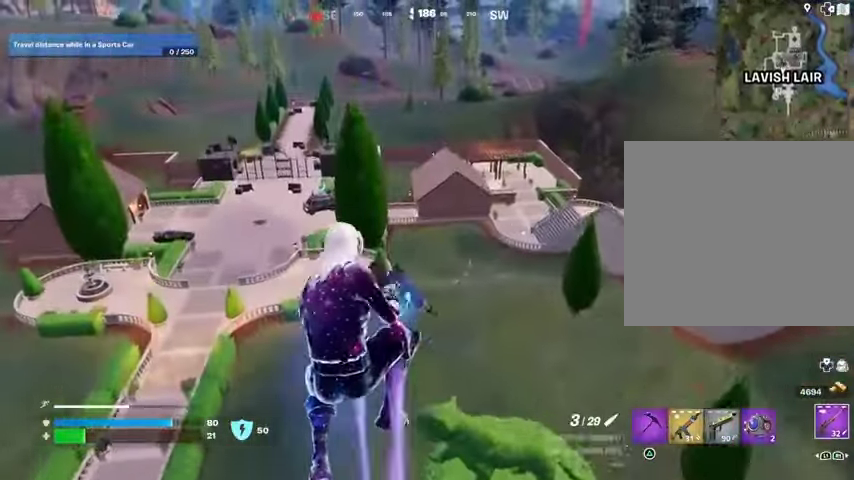
{"buttons": [], "left_stick": "up", "right_stick": "center", "events": [[67, "SQUARE", "down"], [133, "SQUARE", "up"], [200, "SQUARE", "down"], [300, "SQUARE", "up"]]}
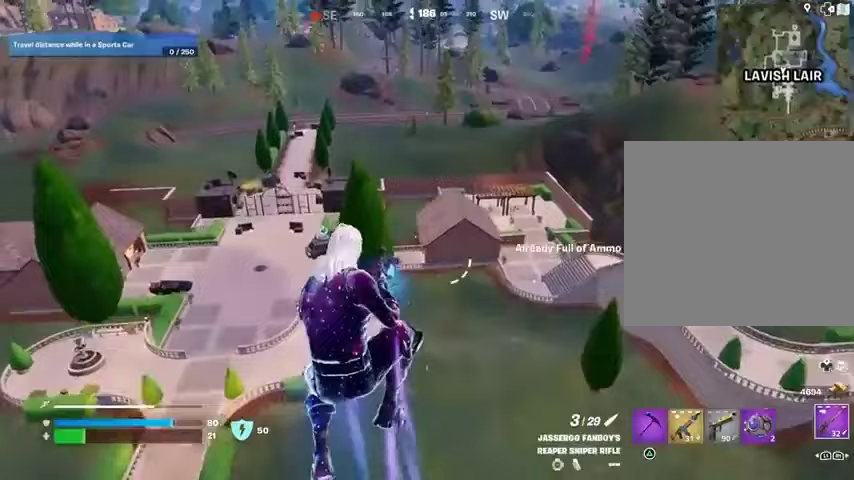
{"buttons": ["R2"], "left_stick": "up", "right_stick": "center", "events": [[67, "right_stick", "up-left"], [200, "right_stick", "center"], [400, "right_stick", "up-left"], [500, "R2", "down"], [500, "right_stick", "center"]]}
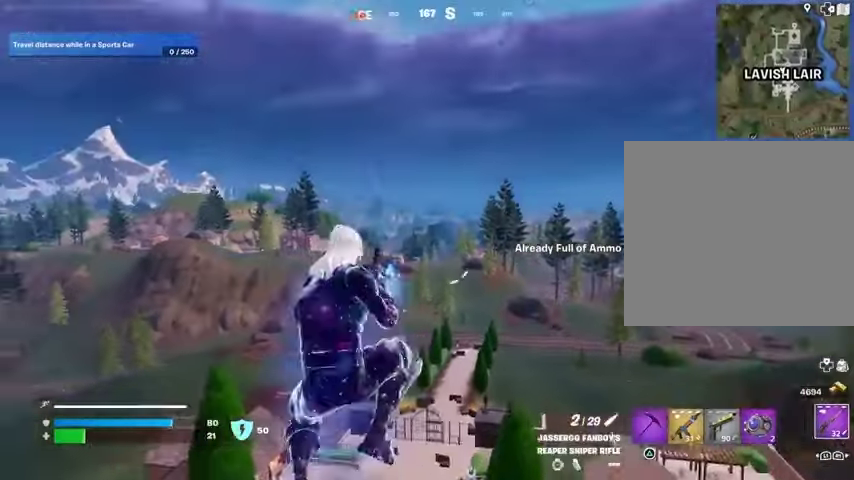
{"buttons": [], "left_stick": "up", "right_stick": "center", "events": [[33, "TRIANGLE", "down"], [100, "R2", "up"], [100, "TRIANGLE", "up"]]}
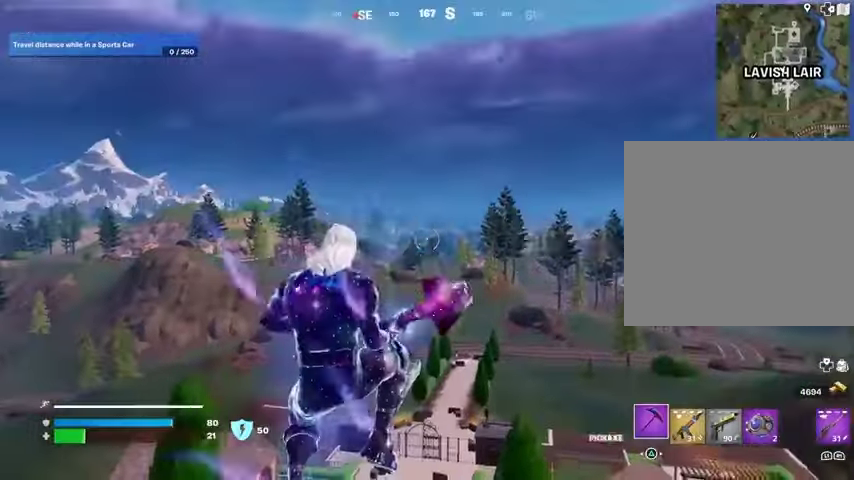
{"buttons": ["R3"], "left_stick": "down-right", "right_stick": "left", "events": [[167, "left_stick", "up-right"], [167, "right_stick", "left"], [300, "left_stick", "down-right"], [500, "R3", "down"]]}
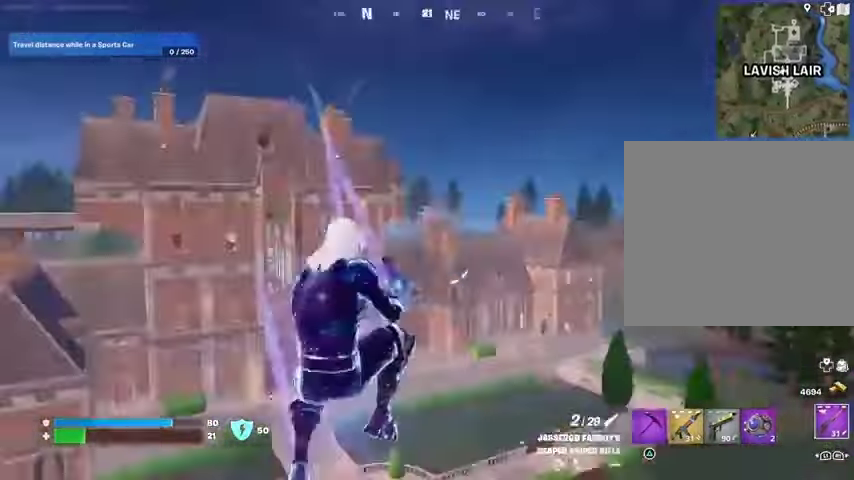
{"buttons": [], "left_stick": "down", "right_stick": "center", "events": [[100, "R3", "up"], [200, "left_stick", "down"], [200, "right_stick", "center"], [300, "SQUARE", "down"], [367, "SQUARE", "up"]]}
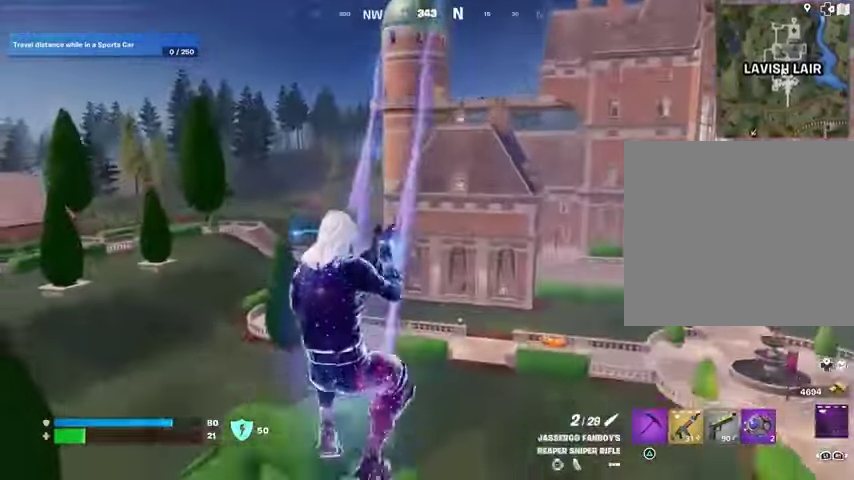
{"buttons": [], "left_stick": "up", "right_stick": "left", "events": [[67, "left_stick", "left"], [167, "right_stick", "left"], [233, "left_stick", "up-left"], [367, "left_stick", "up"]]}
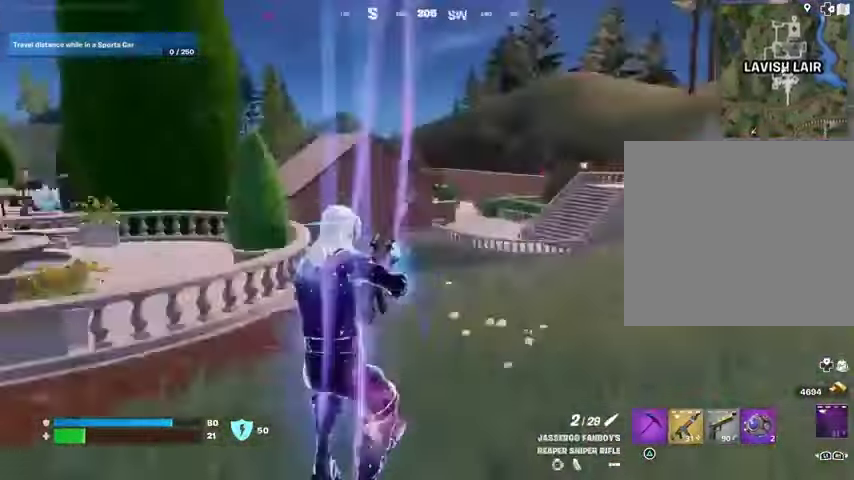
{"buttons": [], "left_stick": "left", "right_stick": "center", "events": [[67, "right_stick", "center"], [200, "CROSS", "down"], [267, "CROSS", "up"], [500, "left_stick", "left"]]}
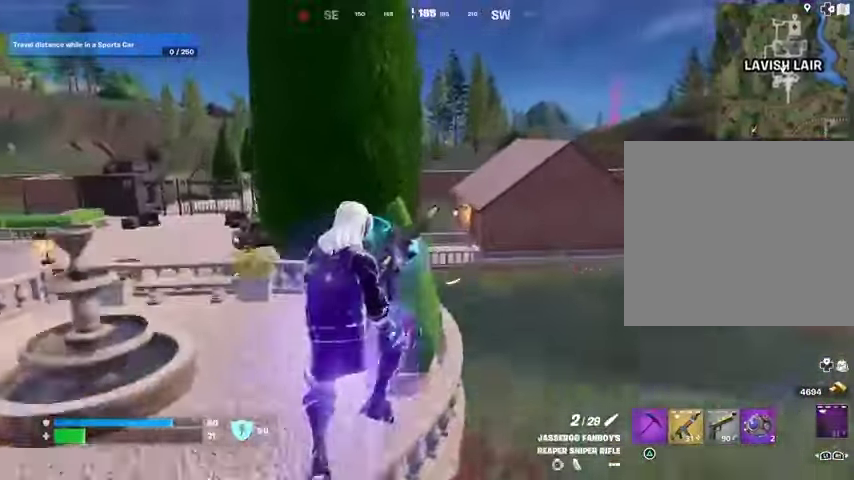
{"buttons": [], "left_stick": "left", "right_stick": "center", "events": [[67, "right_stick", "left"], [167, "right_stick", "center"]]}
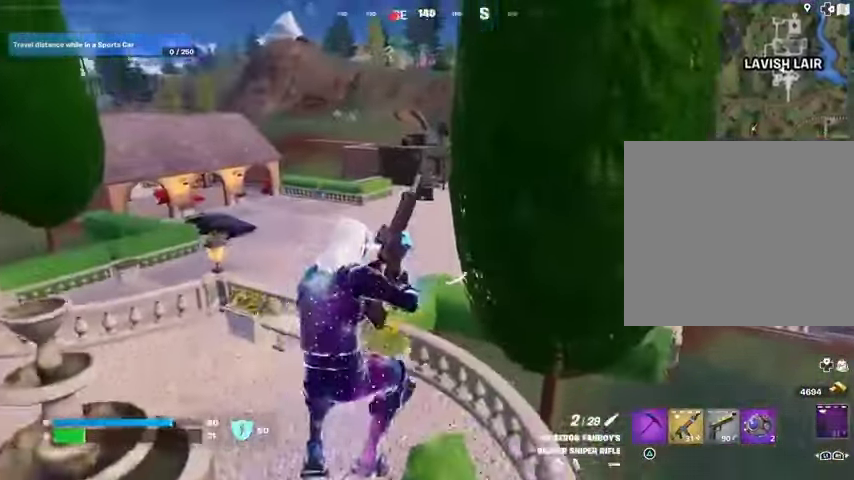
{"buttons": [], "left_stick": "up", "right_stick": "center", "events": [[133, "right_stick", "left"], [267, "left_stick", "up"], [267, "right_stick", "center"]]}
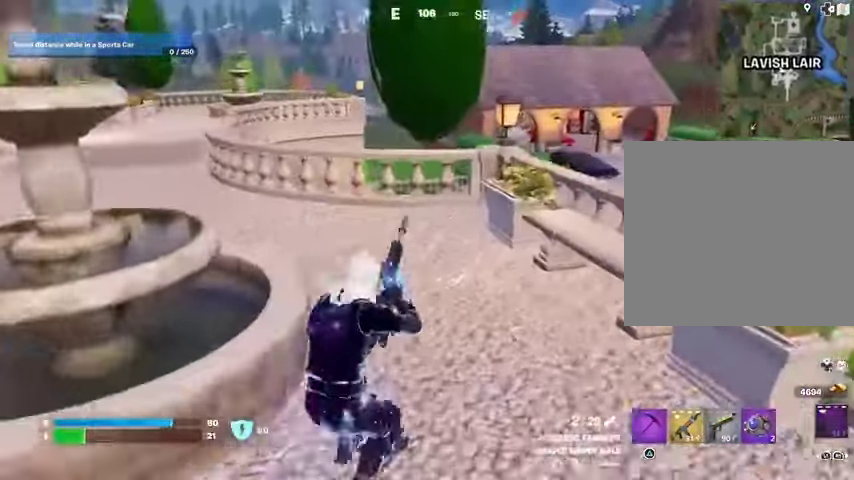
{"buttons": [], "left_stick": "up", "right_stick": "left", "events": [[433, "right_stick", "left"]]}
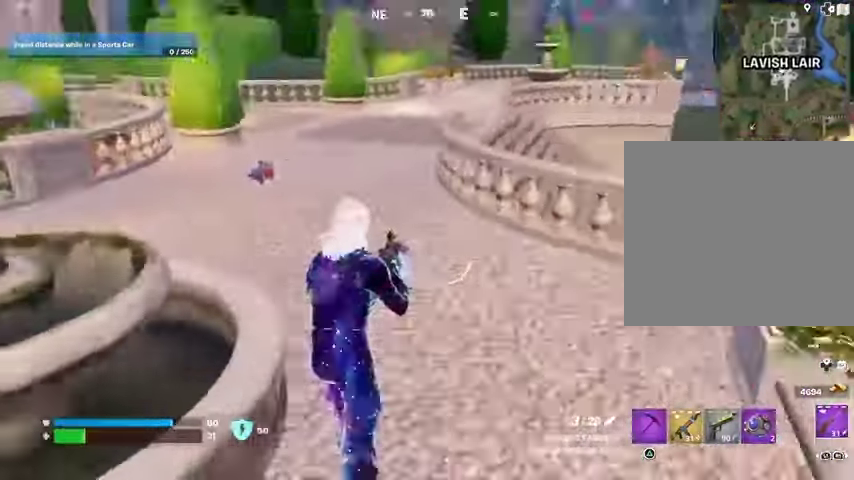
{"buttons": ["L3"], "left_stick": "up", "right_stick": "center", "events": [[100, "right_stick", "center"], [400, "L3", "down"]]}
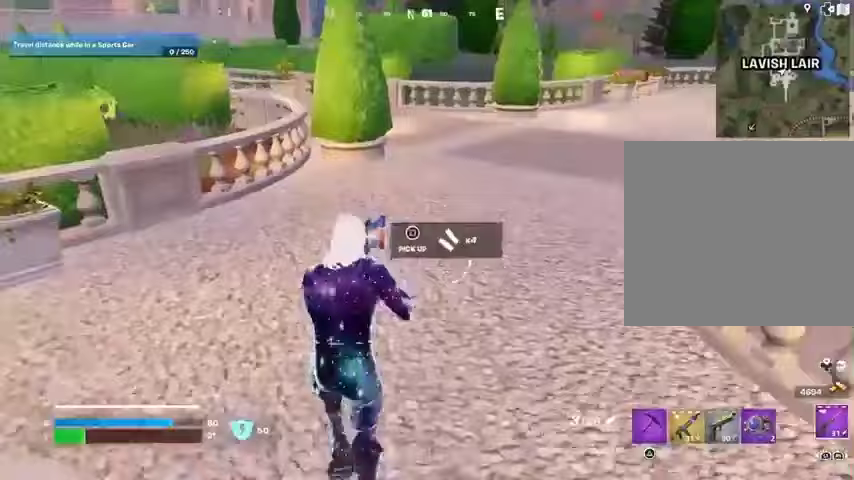
{"buttons": [], "left_stick": "up", "right_stick": "center", "events": [[33, "L3", "up"], [67, "right_stick", "right"], [167, "right_stick", "center"], [333, "right_stick", "left"], [500, "right_stick", "center"]]}
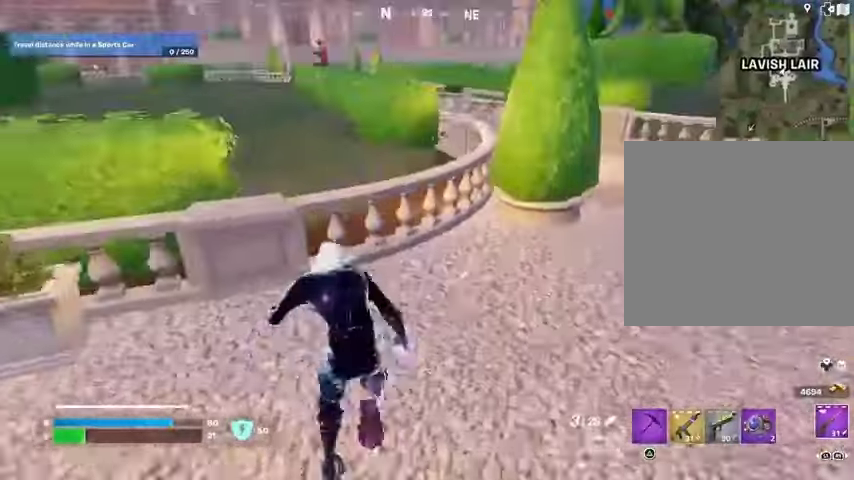
{"buttons": ["CROSS"], "left_stick": "up", "right_stick": "center", "events": [[33, "left_stick", "up-right"], [133, "right_stick", "right"], [333, "left_stick", "up"], [500, "CROSS", "down"], [500, "right_stick", "center"]]}
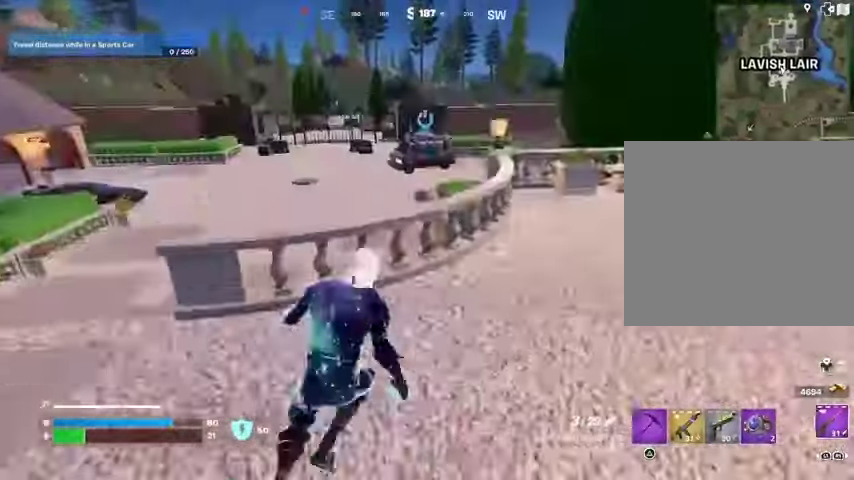
{"buttons": [], "left_stick": "up", "right_stick": "center", "events": [[67, "CROSS", "up"]]}
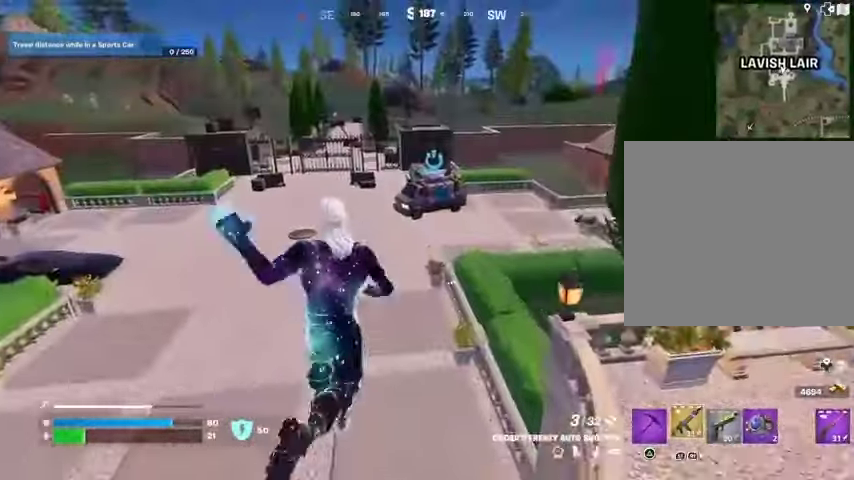
{"buttons": [], "left_stick": "up-right", "right_stick": "center", "events": [[133, "left_stick", "up-right"], [300, "R3", "down"], [400, "R3", "up"], [433, "right_stick", "up-right"], [500, "right_stick", "center"]]}
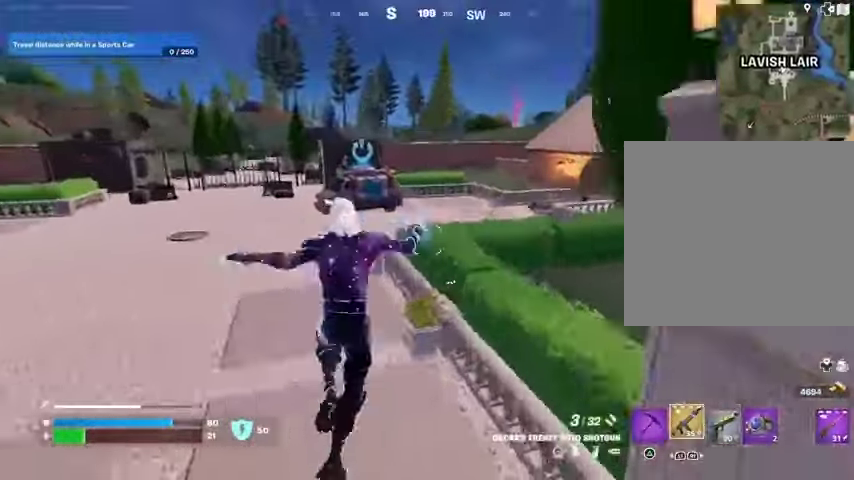
{"buttons": ["SQUARE"], "left_stick": "up", "right_stick": "center", "events": [[267, "CROSS", "down"], [267, "left_stick", "center"], [333, "CROSS", "up"], [467, "SQUARE", "down"], [500, "left_stick", "up"]]}
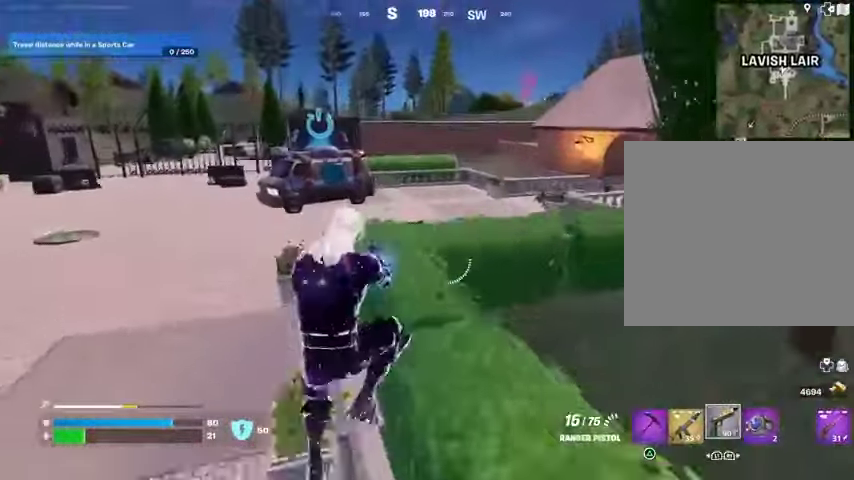
{"buttons": [], "left_stick": "up", "right_stick": "right", "events": [[33, "SQUARE", "up"], [133, "left_stick", "up-left"], [400, "left_stick", "up"], [467, "right_stick", "right"]]}
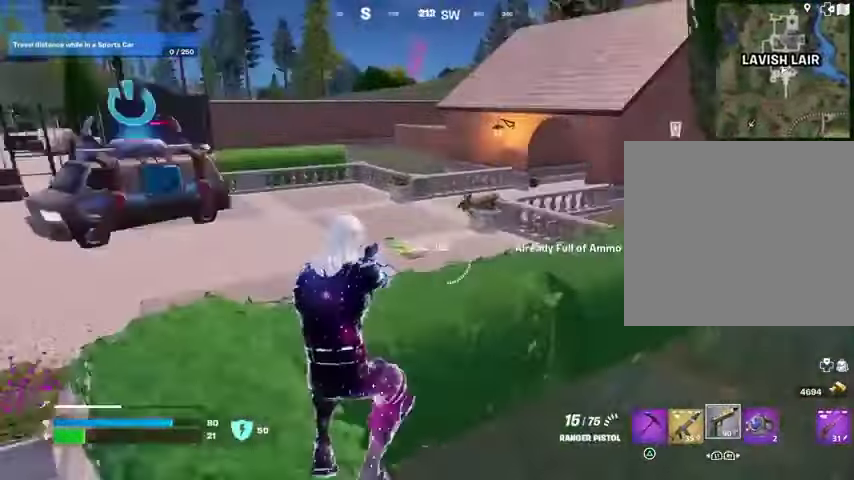
{"buttons": [], "left_stick": "up", "right_stick": "center", "events": [[67, "CROSS", "down"], [67, "right_stick", "center"], [100, "CROSS", "up"], [133, "L1", "down"], [267, "L1", "up"], [400, "SQUARE", "down"], [433, "SQUARE", "up"]]}
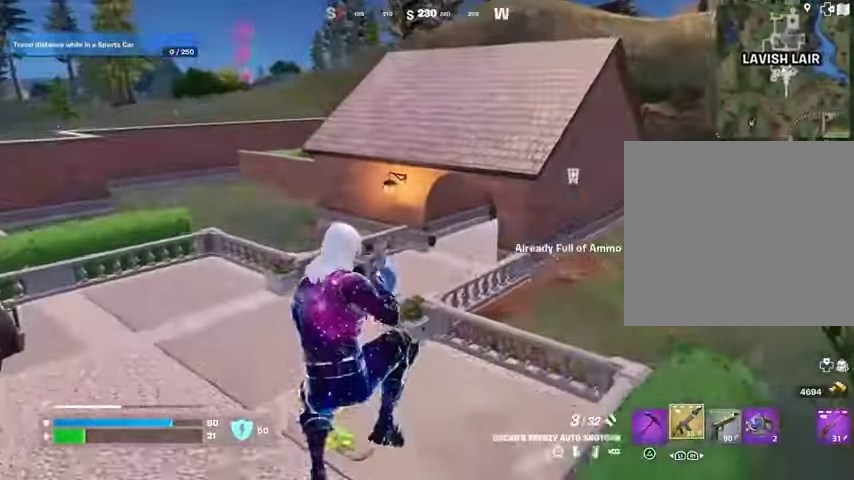
{"buttons": [], "left_stick": "up", "right_stick": "center", "events": [[33, "SQUARE", "down"], [33, "left_stick", "up-left"], [100, "SQUARE", "up"], [167, "right_stick", "left"], [233, "left_stick", "up"], [400, "right_stick", "center"]]}
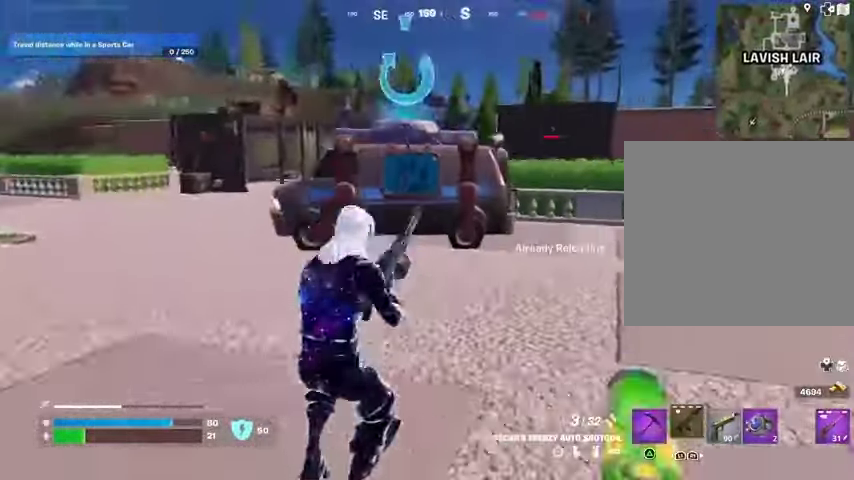
{"buttons": [], "left_stick": "up", "right_stick": "center", "events": [[300, "right_stick", "right"], [500, "right_stick", "center"]]}
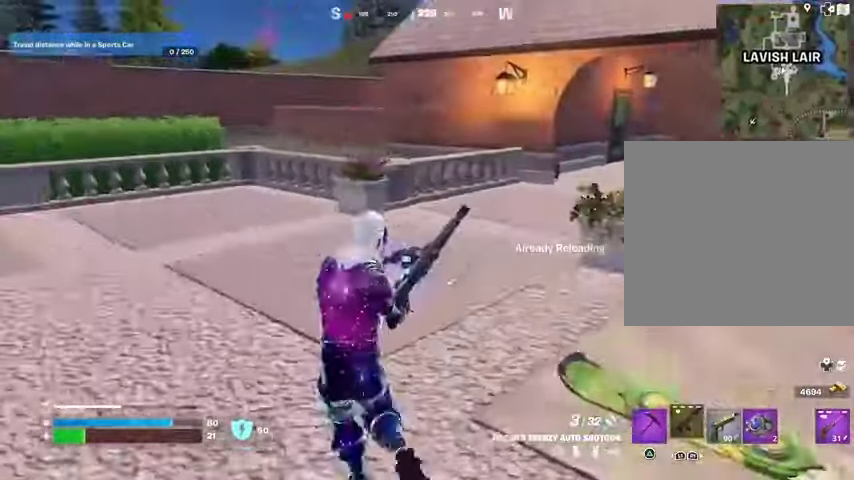
{"buttons": [], "left_stick": "up", "right_stick": "right", "events": [[467, "right_stick", "right"]]}
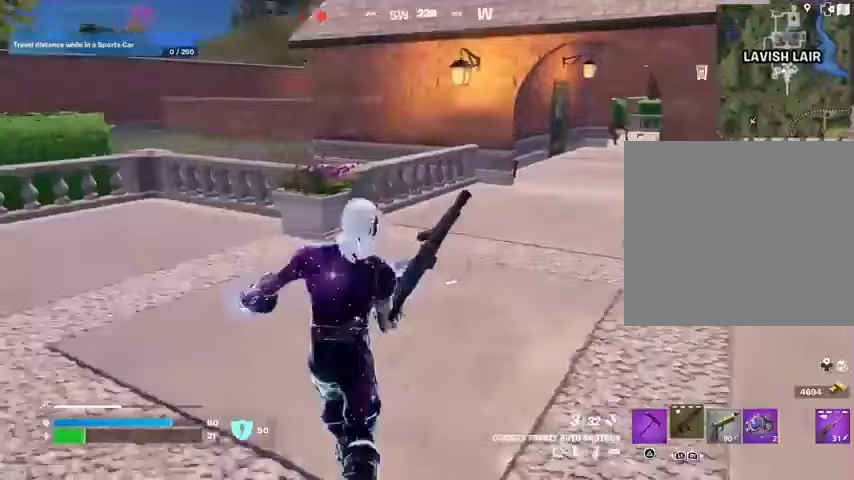
{"buttons": [], "left_stick": "up-left", "right_stick": "center", "events": [[133, "right_stick", "center"], [267, "left_stick", "up-left"]]}
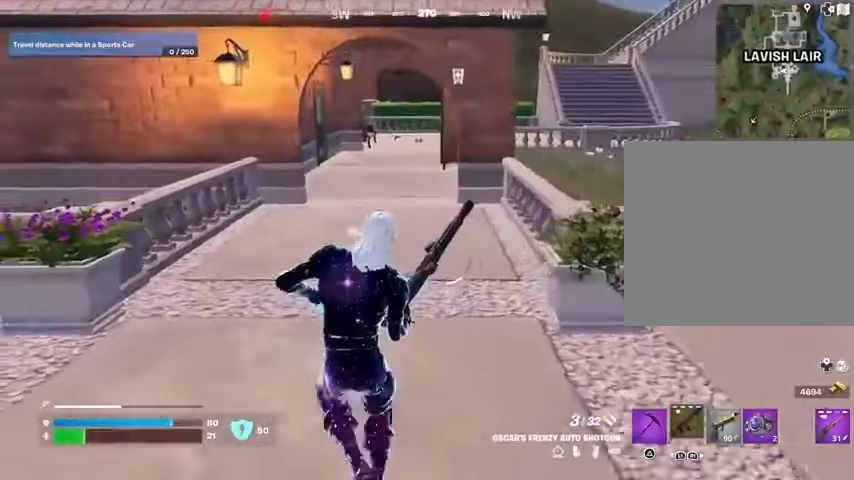
{"buttons": [], "left_stick": "up", "right_stick": "center", "events": [[233, "left_stick", "up"]]}
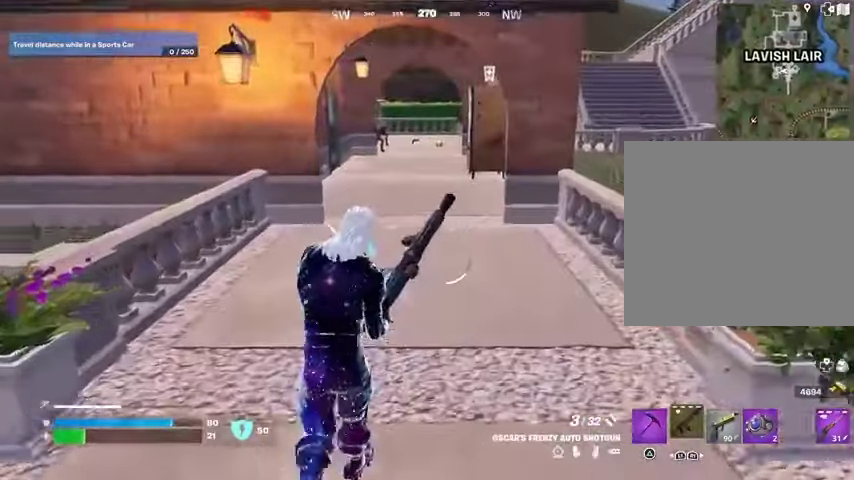
{"buttons": [], "left_stick": "up", "right_stick": "center", "events": []}
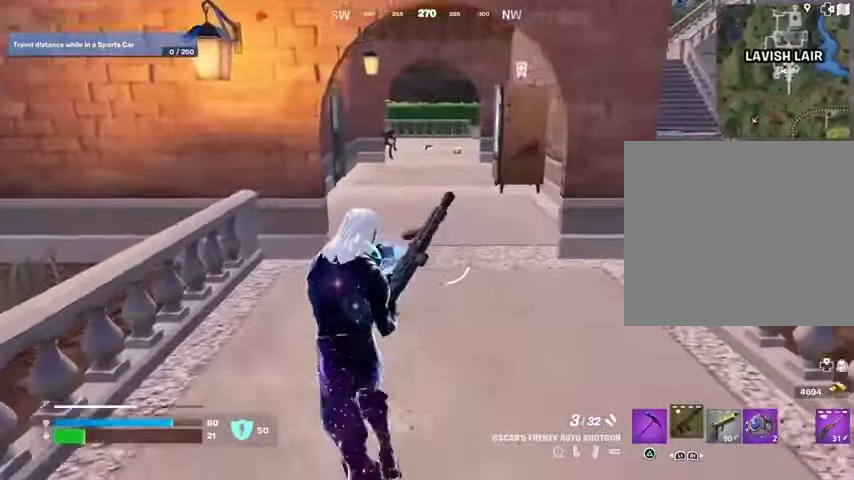
{"buttons": [], "left_stick": "up", "right_stick": "center", "events": []}
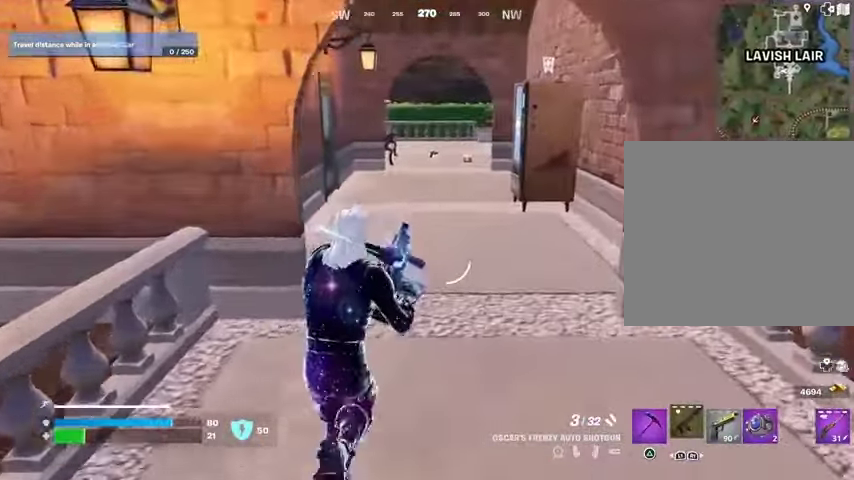
{"buttons": [], "left_stick": "up", "right_stick": "center", "events": []}